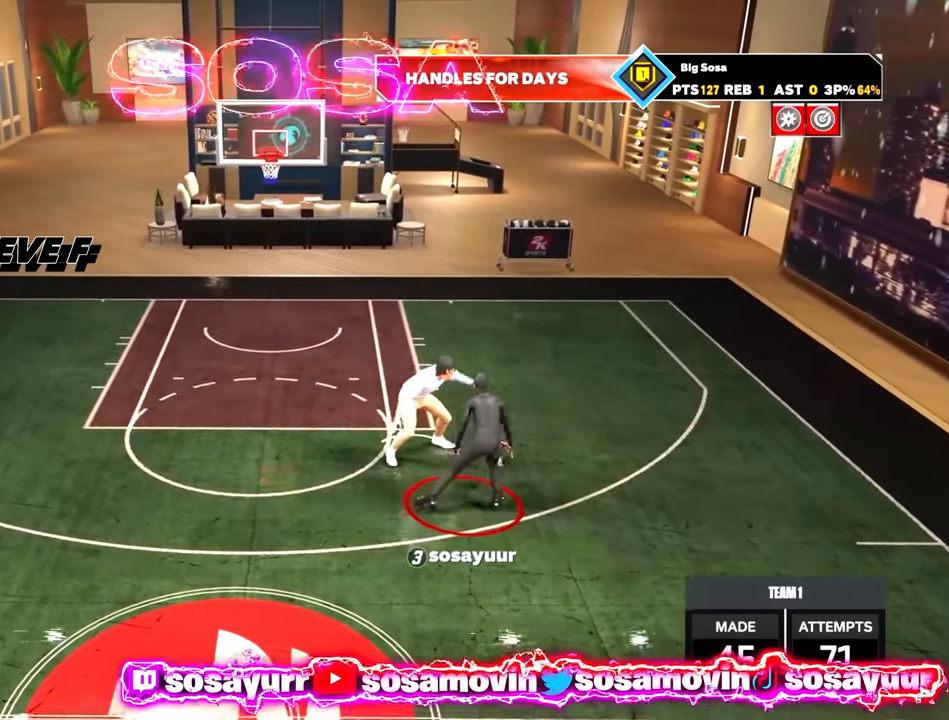
Gameplay with a controller (PlayStation layout); each line is a JSON object with the inputs held at the frame after it. "events" lists button and stick changes between this image and that frame as [ms after this image, input, new state], when the widget could be followed in between.
{"buttons": [], "left_stick": "center", "right_stick": "center", "events": [[100, "R2", "up"], [267, "left_stick", "center"], [317, "right_stick", "right"], [500, "right_stick", "center"]]}
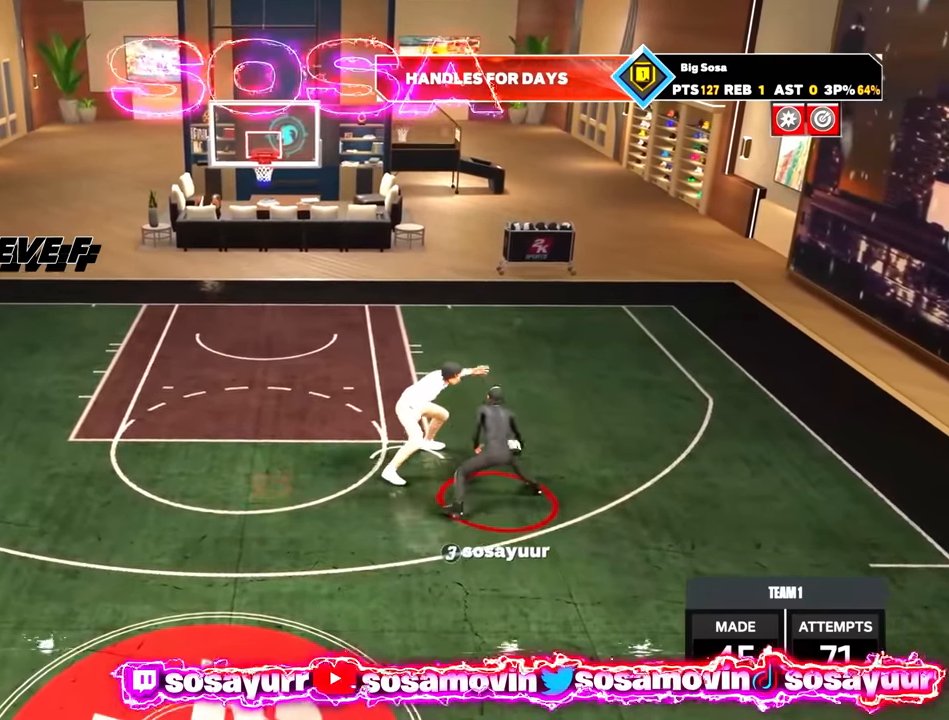
{"buttons": ["R2"], "left_stick": "center", "right_stick": "up-left", "events": [[417, "R2", "down"], [417, "right_stick", "up-left"]]}
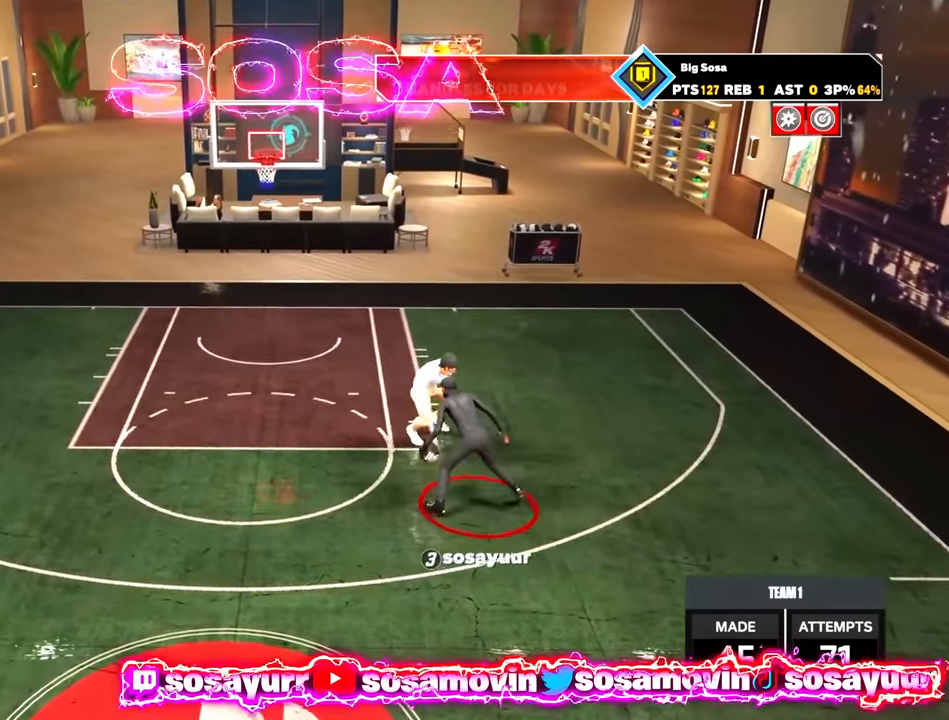
{"buttons": [], "left_stick": "up-left", "right_stick": "center", "events": [[100, "right_stick", "center"], [350, "left_stick", "up-left"], [467, "R2", "up"]]}
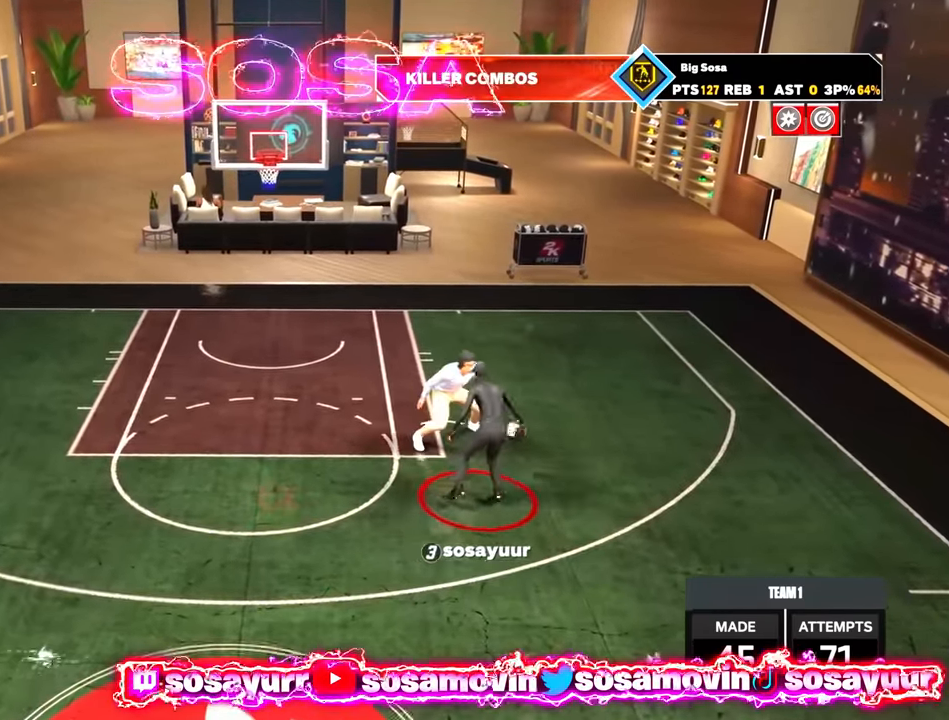
{"buttons": [], "left_stick": "down", "right_stick": "center", "events": [[150, "right_stick", "right"], [167, "left_stick", "center"], [200, "right_stick", "center"], [267, "left_stick", "down-left"], [317, "left_stick", "down"]]}
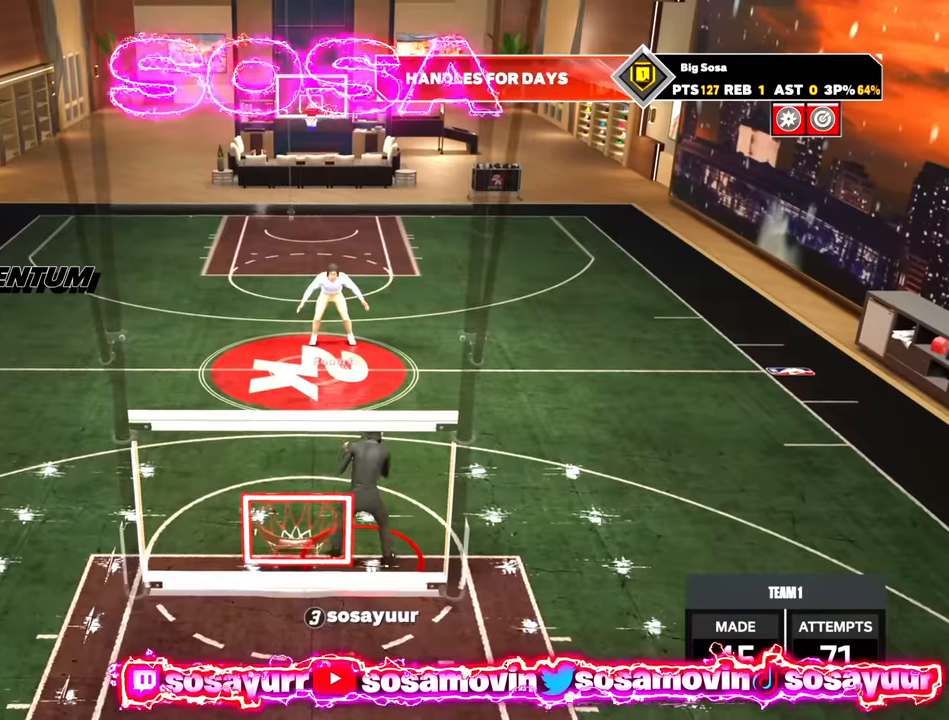
{"buttons": ["R2"], "left_stick": "down", "right_stick": "center", "events": [[400, "R2", "down"]]}
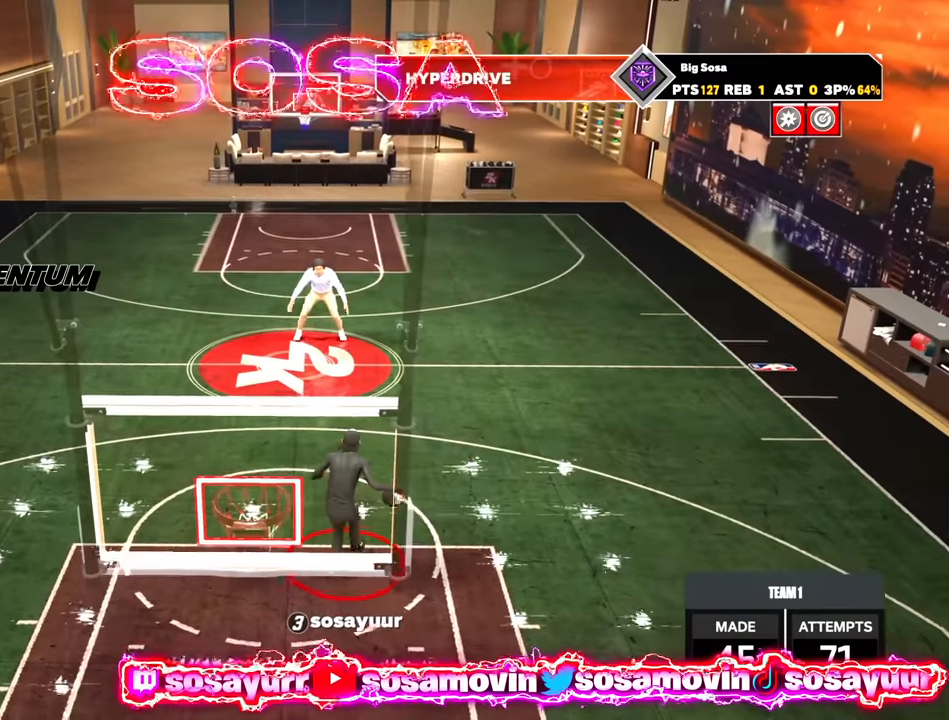
{"buttons": [], "left_stick": "center", "right_stick": "center", "events": [[467, "R2", "up"], [500, "left_stick", "center"]]}
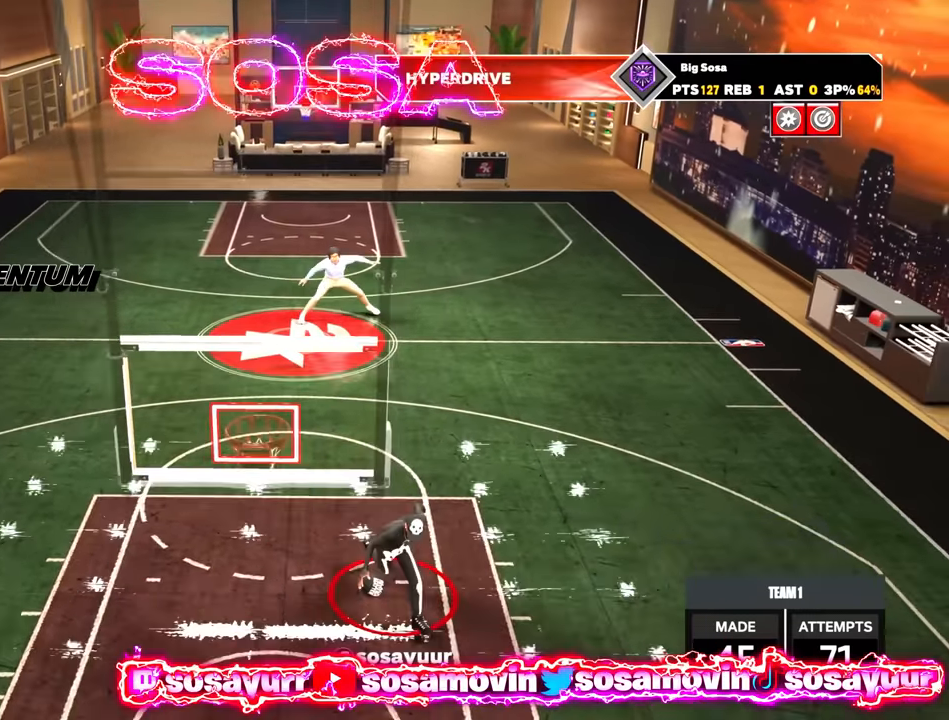
{"buttons": ["R2"], "left_stick": "center", "right_stick": "center", "events": [[233, "R2", "down"], [233, "right_stick", "up-left"], [333, "right_stick", "center"]]}
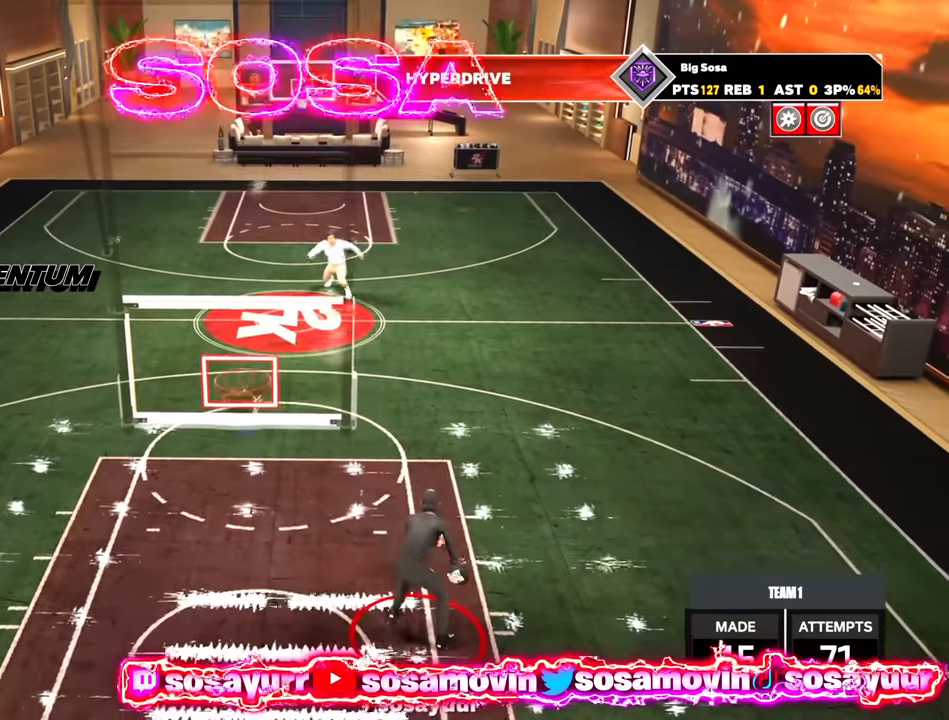
{"buttons": ["R2"], "left_stick": "center", "right_stick": "center", "events": [[50, "R2", "up"], [83, "right_stick", "right"], [150, "right_stick", "center"], [317, "R2", "down"], [333, "right_stick", "up-left"], [400, "right_stick", "center"]]}
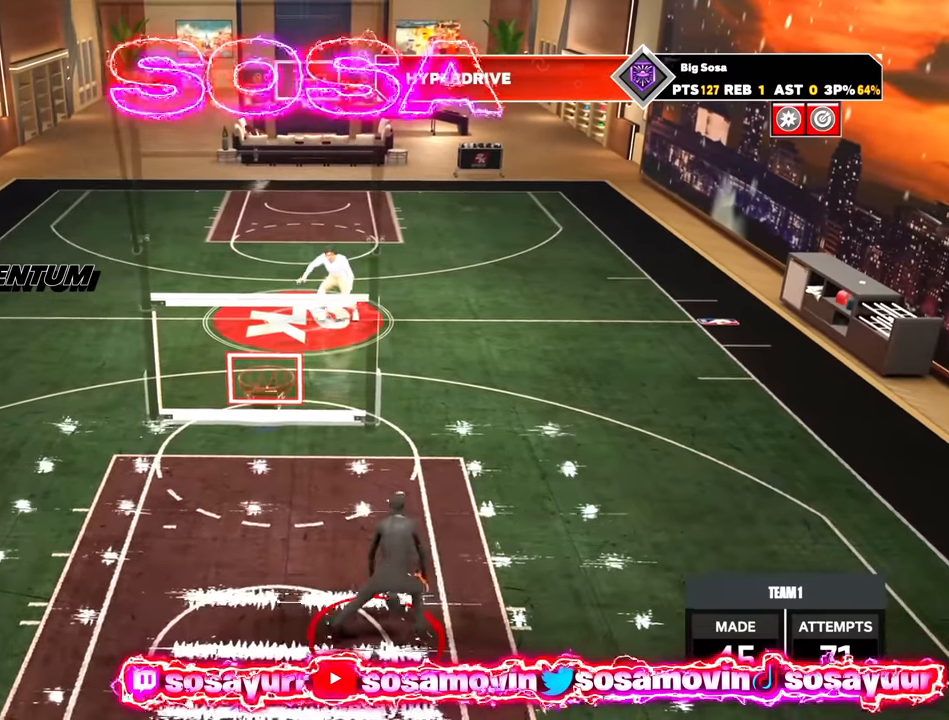
{"buttons": ["R2"], "left_stick": "center", "right_stick": "center", "events": [[17, "left_stick", "up-left"], [100, "R2", "up"], [117, "right_stick", "right"], [133, "left_stick", "center"], [183, "right_stick", "center"], [333, "R2", "down"], [350, "right_stick", "left"], [433, "right_stick", "center"]]}
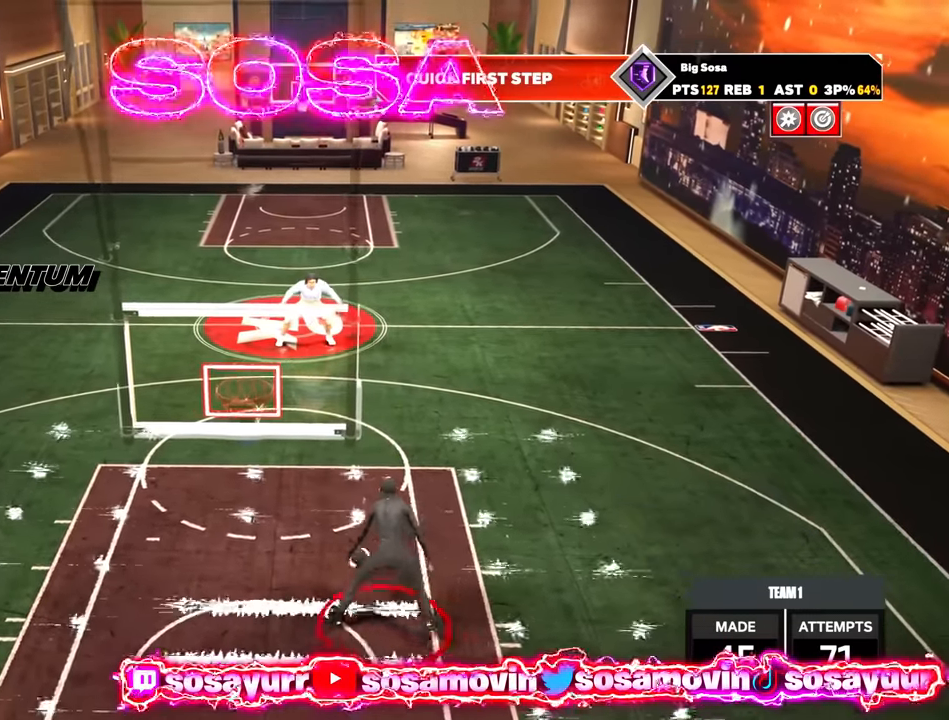
{"buttons": ["R2"], "left_stick": "center", "right_stick": "center", "events": [[117, "right_stick", "right"], [183, "R2", "up"], [217, "right_stick", "center"], [400, "R2", "down"], [400, "right_stick", "up-left"], [483, "right_stick", "center"]]}
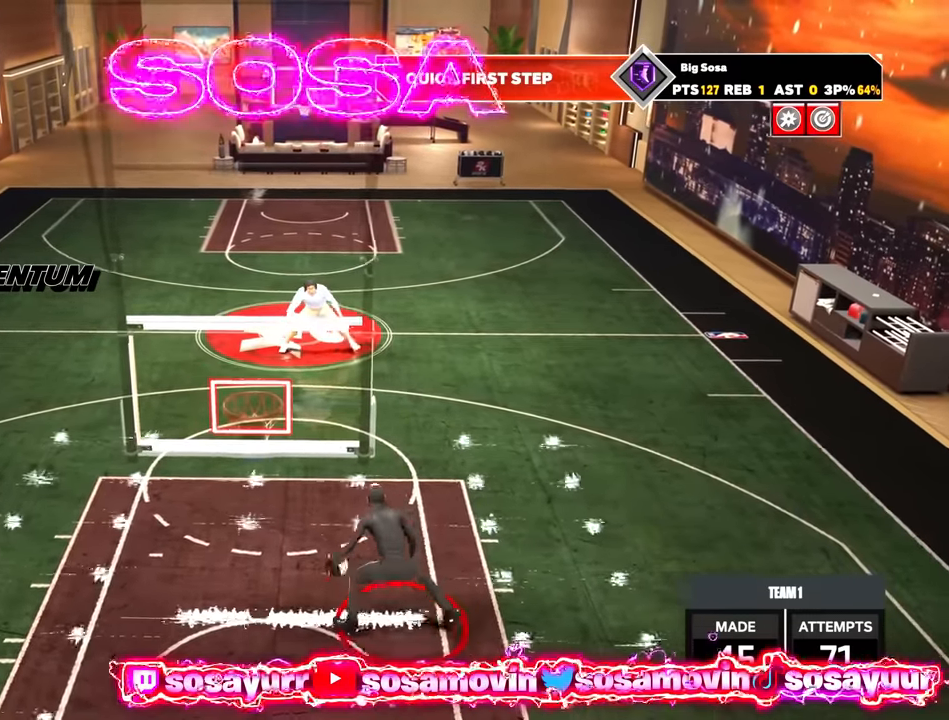
{"buttons": ["R2"], "left_stick": "center", "right_stick": "left", "events": [[83, "left_stick", "up"], [167, "R2", "up"], [217, "left_stick", "center"], [233, "right_stick", "right"], [283, "right_stick", "center"], [467, "R2", "down"], [467, "right_stick", "left"]]}
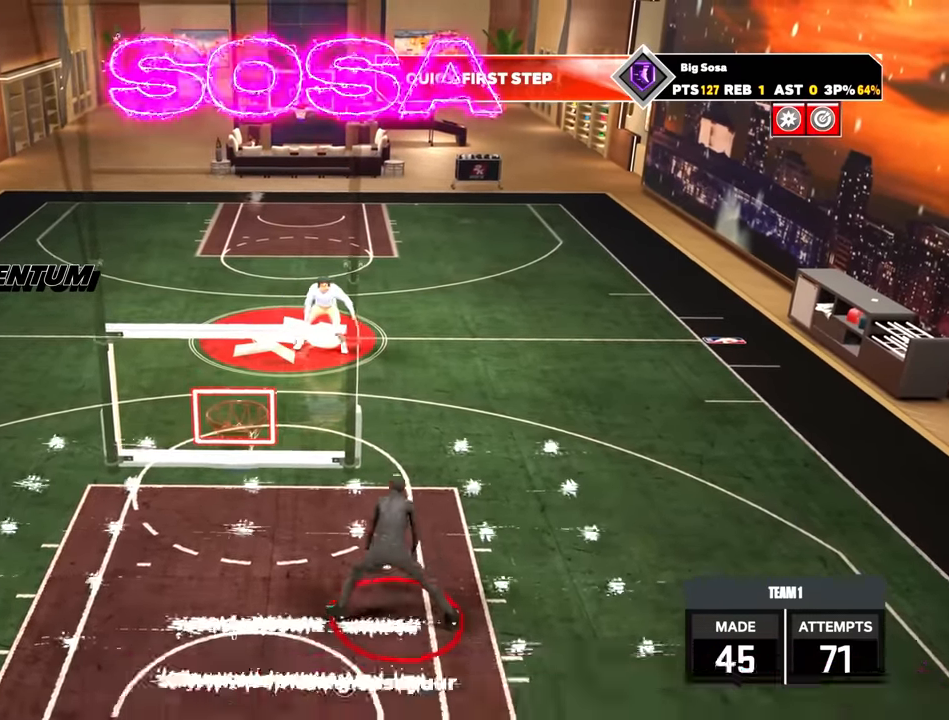
{"buttons": [], "left_stick": "center", "right_stick": "center", "events": [[67, "right_stick", "center"], [217, "right_stick", "right"], [317, "R2", "up"], [333, "right_stick", "center"]]}
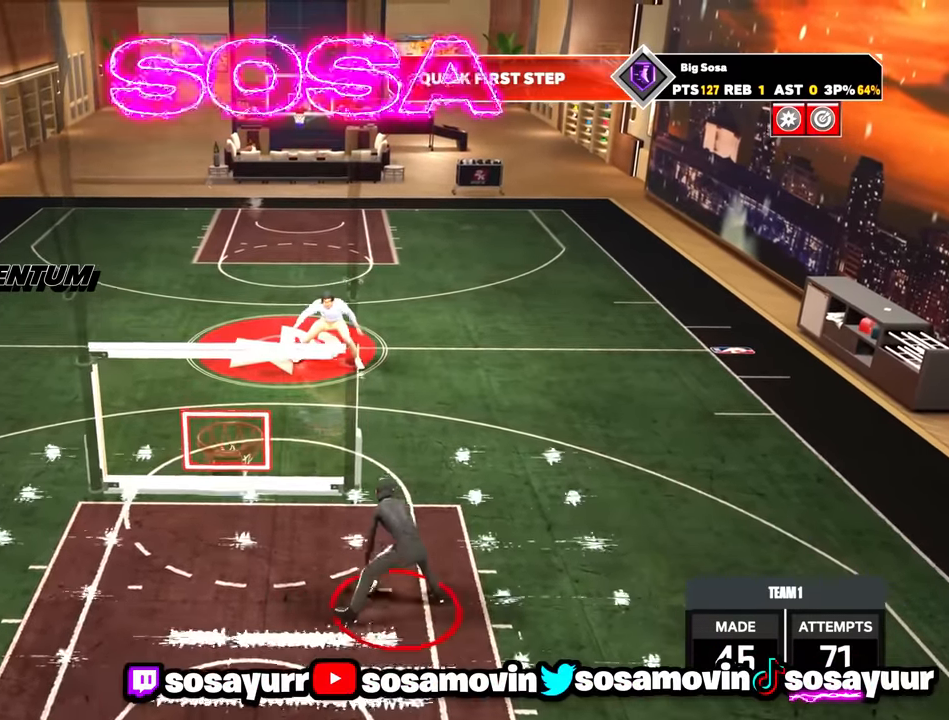
{"buttons": [], "left_stick": "center", "right_stick": "center", "events": [[17, "R2", "down"], [17, "right_stick", "up-left"], [83, "right_stick", "center"], [217, "left_stick", "up-left"], [300, "R2", "up"], [350, "left_stick", "center"], [350, "right_stick", "right"], [417, "right_stick", "center"]]}
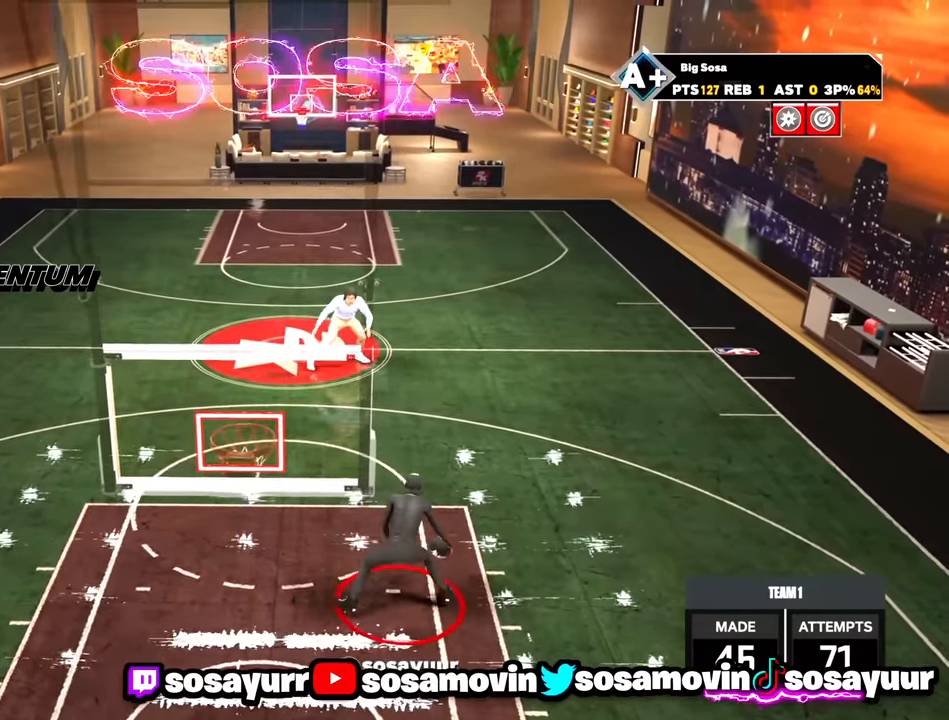
{"buttons": [], "left_stick": "center", "right_stick": "center", "events": [[100, "R2", "down"], [100, "right_stick", "left"], [200, "right_stick", "center"], [350, "right_stick", "right"], [417, "R2", "up"], [433, "right_stick", "center"]]}
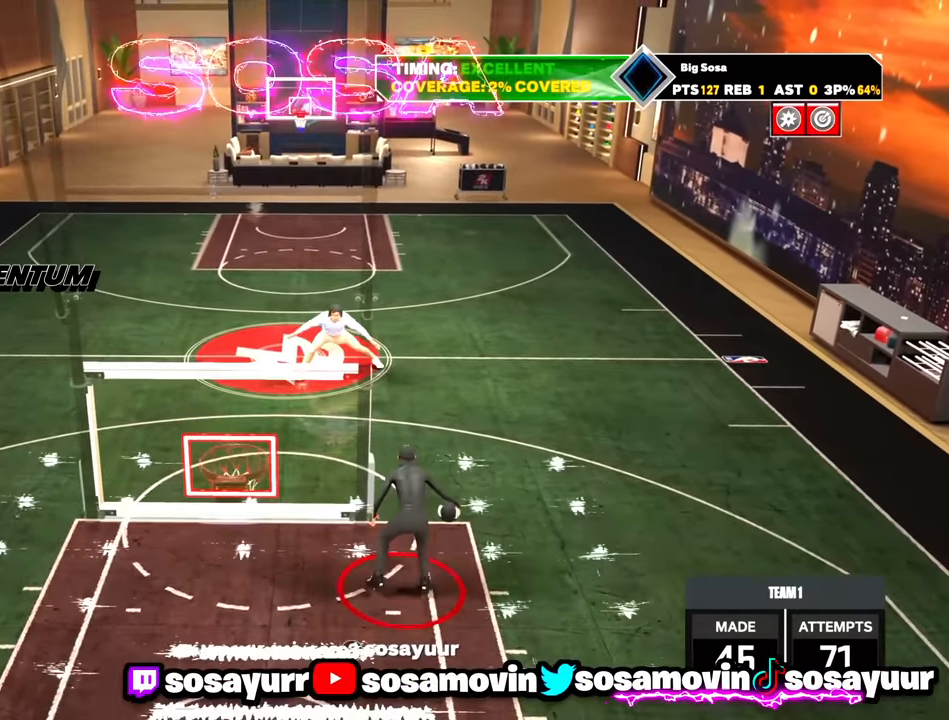
{"buttons": [], "left_stick": "center", "right_stick": "right", "events": [[133, "R2", "down"], [133, "right_stick", "up-left"], [200, "right_stick", "center"], [333, "left_stick", "up"], [400, "R2", "up"], [467, "left_stick", "center"], [467, "right_stick", "right"]]}
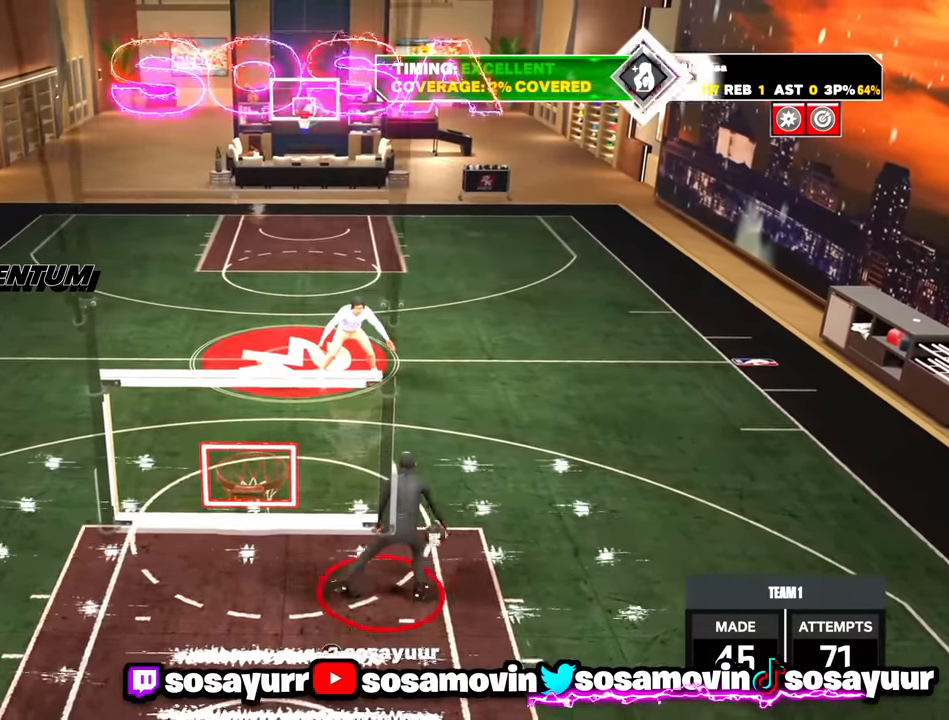
{"buttons": ["R2"], "left_stick": "center", "right_stick": "right", "events": [[33, "right_stick", "center"], [217, "R2", "down"], [233, "right_stick", "up-left"], [300, "right_stick", "center"], [483, "right_stick", "right"]]}
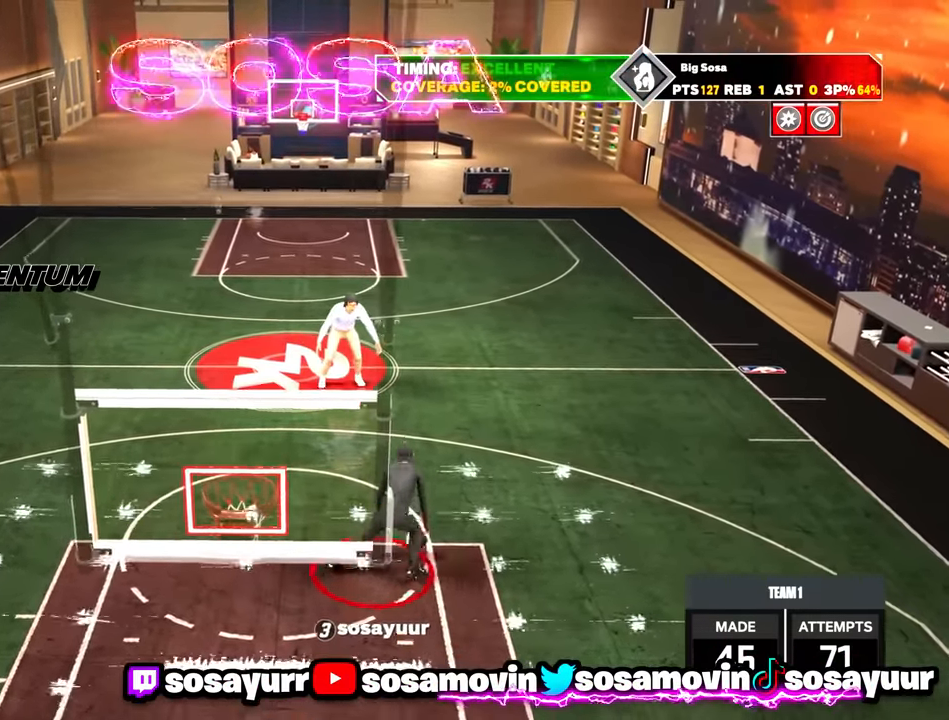
{"buttons": ["R2"], "left_stick": "up-left", "right_stick": "center", "events": [[33, "R2", "up"], [83, "right_stick", "center"], [267, "R2", "down"], [267, "right_stick", "up-left"], [333, "right_stick", "center"], [467, "left_stick", "up-left"]]}
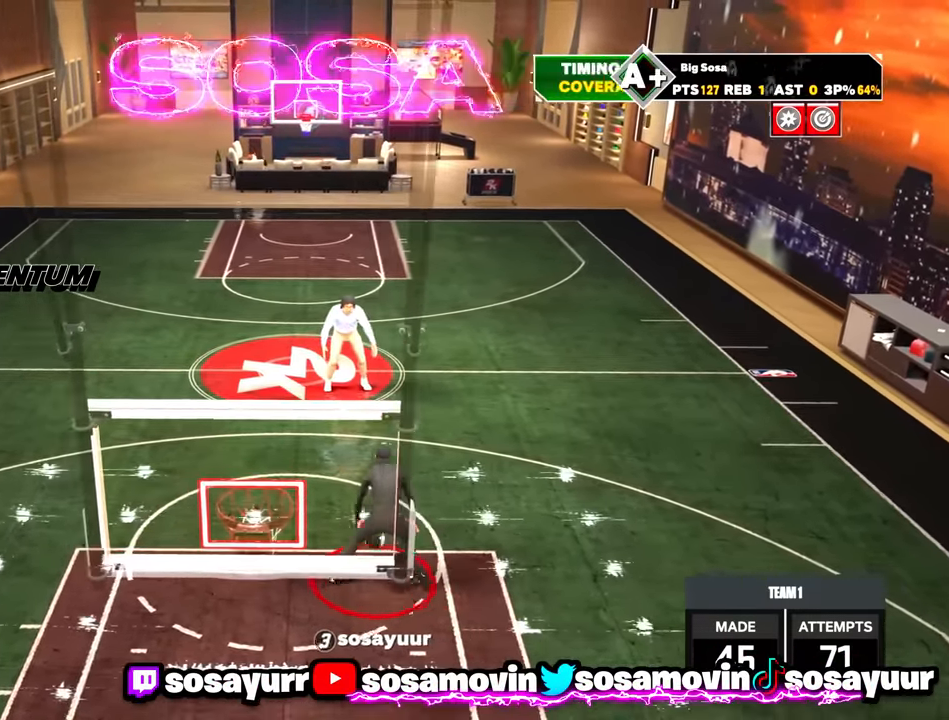
{"buttons": ["R2"], "left_stick": "center", "right_stick": "center", "events": [[50, "R2", "up"], [83, "left_stick", "center"], [100, "right_stick", "up-right"], [183, "right_stick", "center"], [350, "R2", "down"], [367, "right_stick", "up-left"], [417, "right_stick", "center"]]}
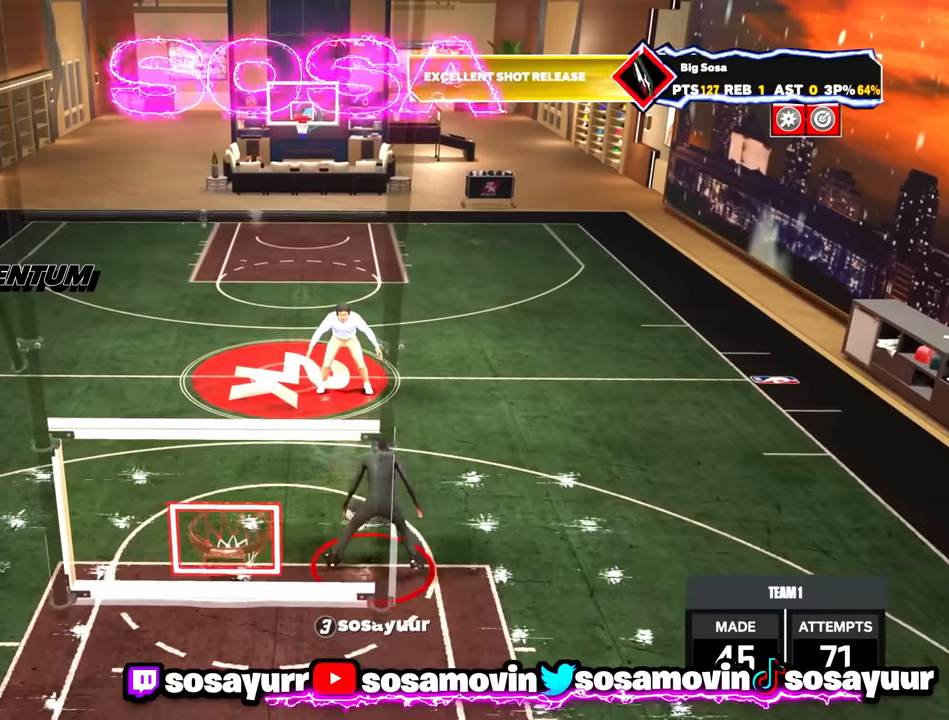
{"buttons": ["R2"], "left_stick": "center", "right_stick": "center", "events": [[100, "right_stick", "right"], [167, "R2", "up"], [217, "right_stick", "center"], [383, "R2", "down"], [383, "right_stick", "up-left"], [467, "right_stick", "center"]]}
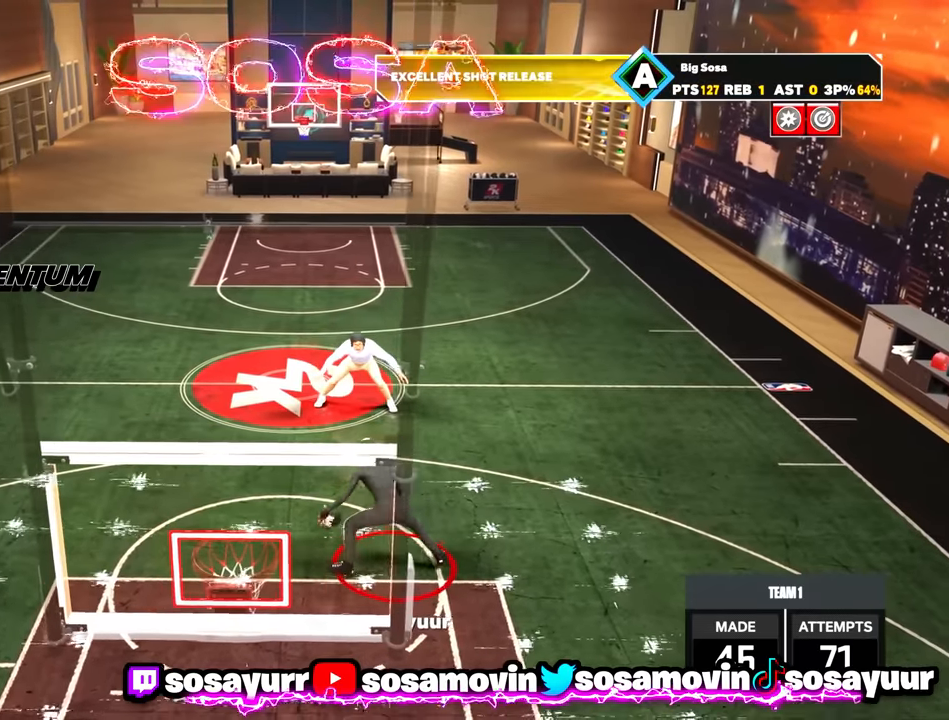
{"buttons": ["R2"], "left_stick": "center", "right_stick": "up-left", "events": [[83, "left_stick", "up"], [183, "R2", "up"], [217, "left_stick", "center"], [217, "right_stick", "right"], [300, "right_stick", "center"], [467, "R2", "down"], [483, "right_stick", "up-left"]]}
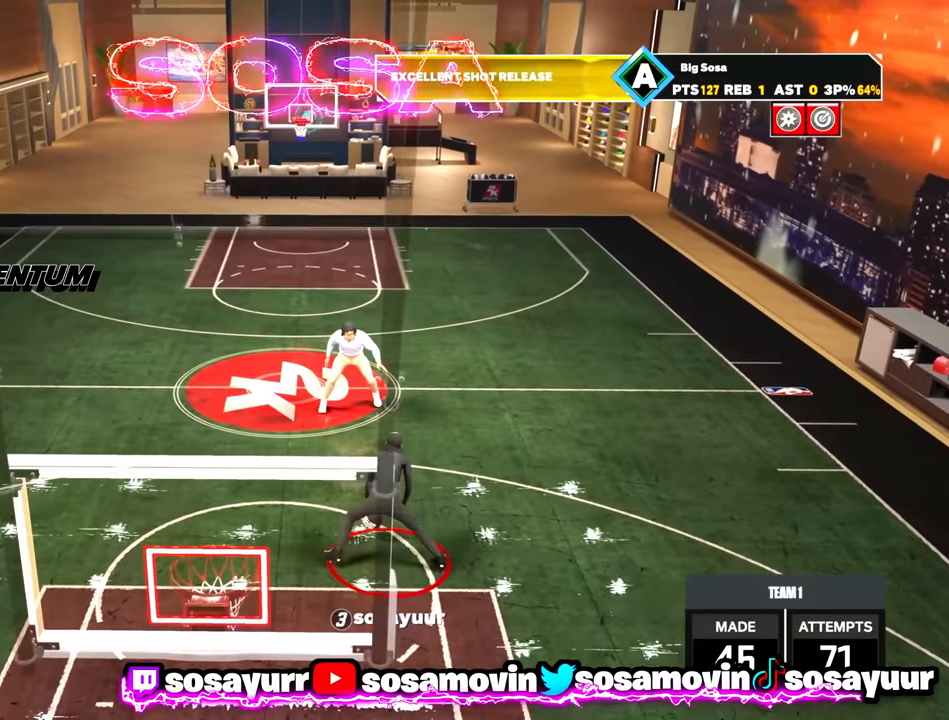
{"buttons": ["R2"], "left_stick": "center", "right_stick": "up-left", "events": [[50, "right_stick", "center"], [217, "right_stick", "right"], [283, "R2", "up"], [317, "right_stick", "center"], [500, "R2", "down"], [500, "right_stick", "up-left"]]}
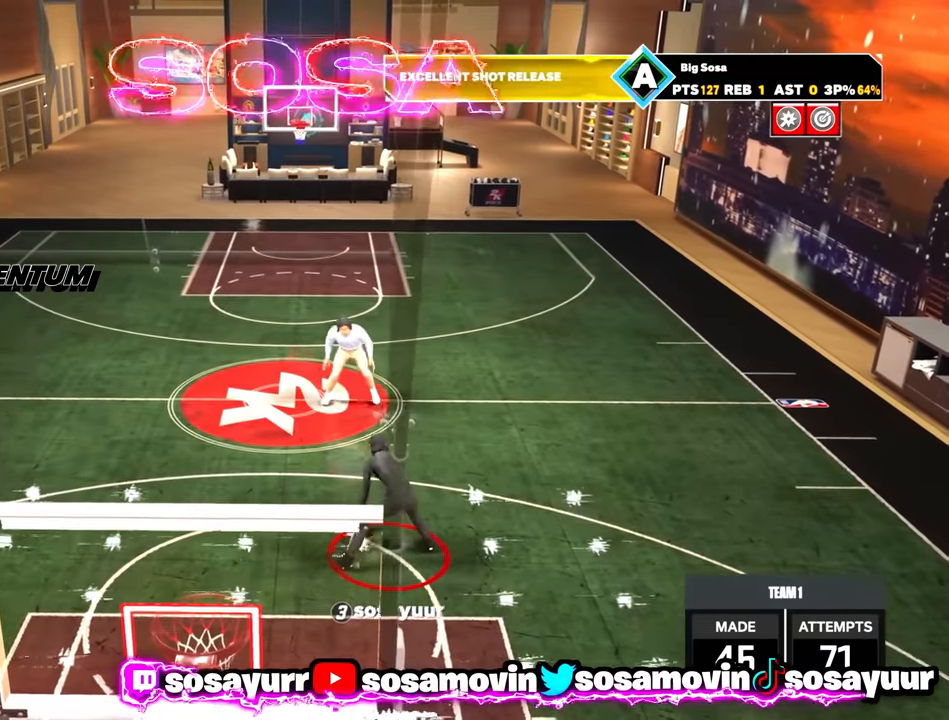
{"buttons": [], "left_stick": "center", "right_stick": "center", "events": [[83, "right_stick", "center"], [217, "left_stick", "up"], [300, "R2", "up"], [350, "left_stick", "center"], [350, "right_stick", "right"], [433, "right_stick", "center"]]}
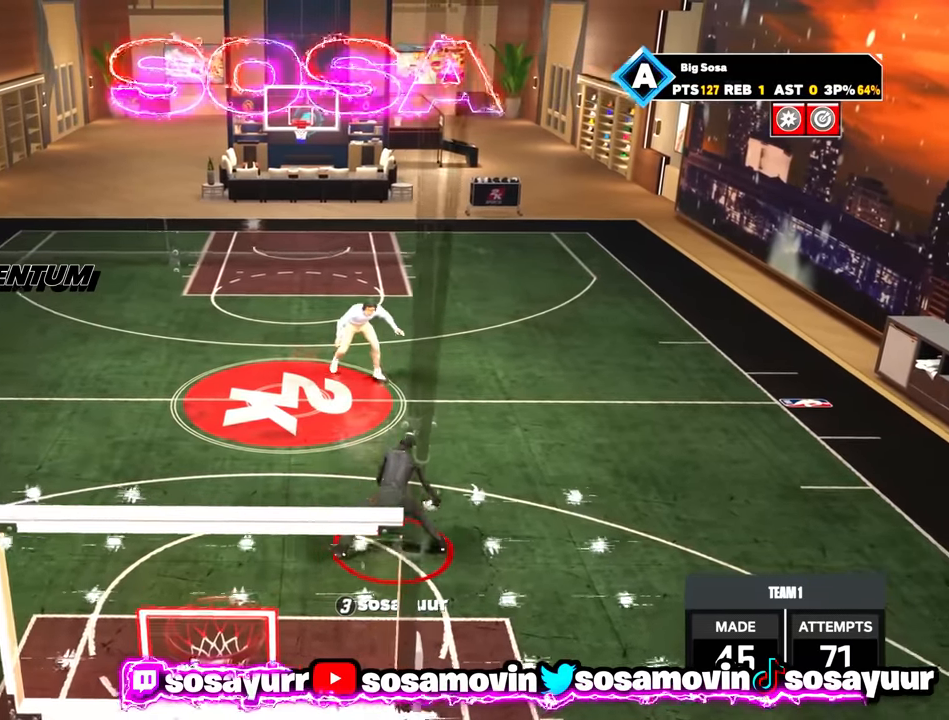
{"buttons": [], "left_stick": "center", "right_stick": "center", "events": [[100, "R2", "down"], [100, "right_stick", "left"], [183, "right_stick", "center"], [350, "right_stick", "right"], [400, "R2", "up"], [433, "right_stick", "center"]]}
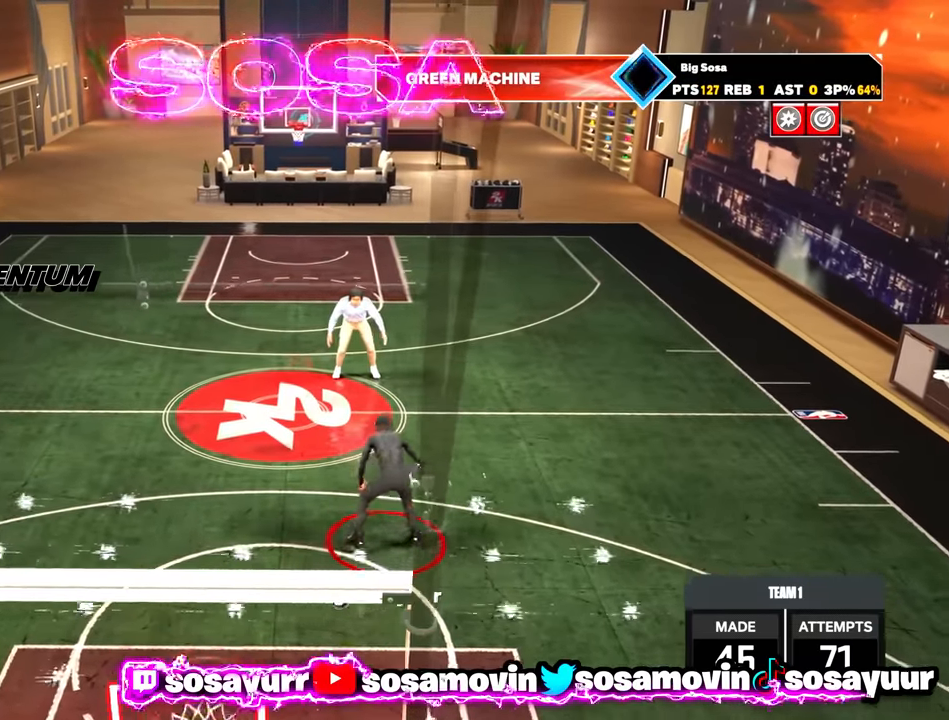
{"buttons": [], "left_stick": "center", "right_stick": "right", "events": [[133, "R2", "down"], [133, "right_stick", "up-left"], [217, "right_stick", "center"], [317, "left_stick", "up"], [417, "R2", "up"], [433, "right_stick", "right"], [467, "left_stick", "center"]]}
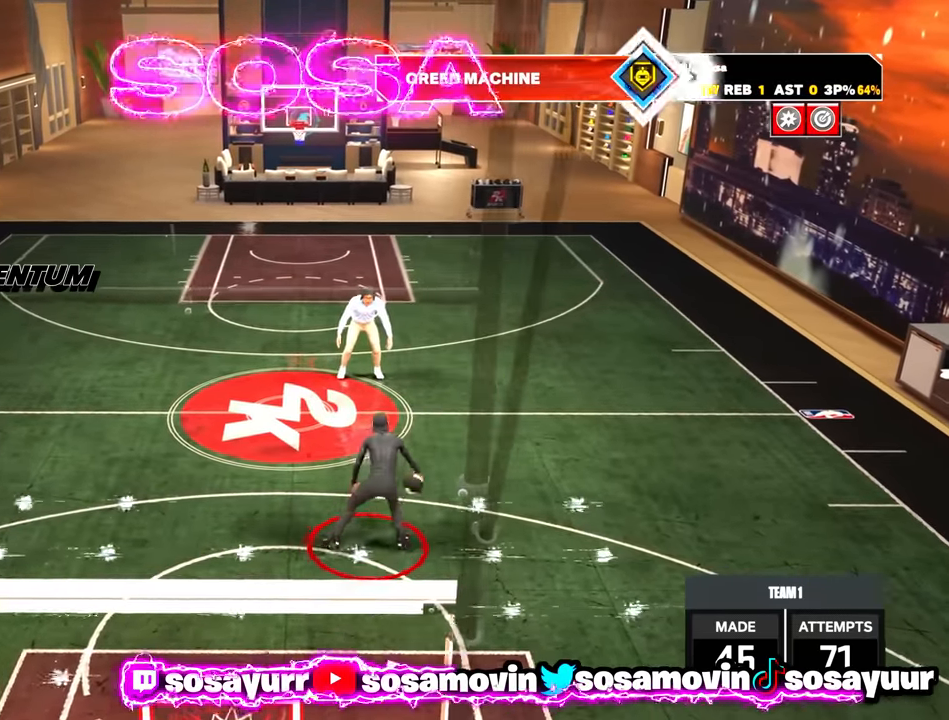
{"buttons": [], "left_stick": "center", "right_stick": "right", "events": [[17, "right_stick", "center"], [200, "R2", "down"], [217, "right_stick", "up-left"], [267, "right_stick", "center"], [467, "right_stick", "right"], [500, "R2", "up"]]}
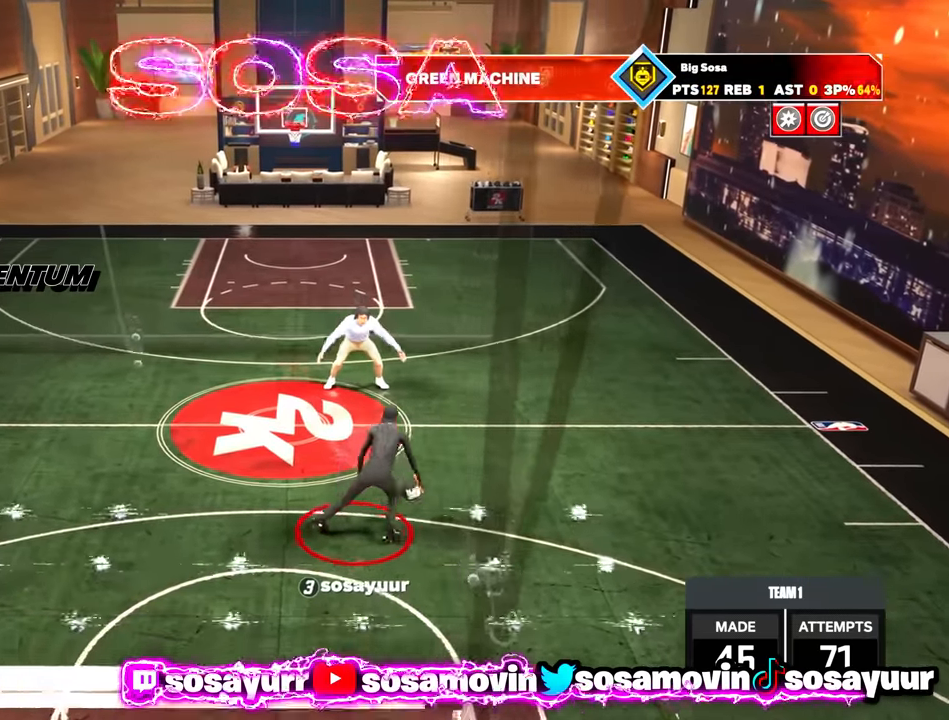
{"buttons": ["R2"], "left_stick": "up-left", "right_stick": "center", "events": [[67, "right_stick", "center"], [233, "R2", "down"], [233, "right_stick", "up-left"], [300, "right_stick", "center"], [433, "left_stick", "up-left"]]}
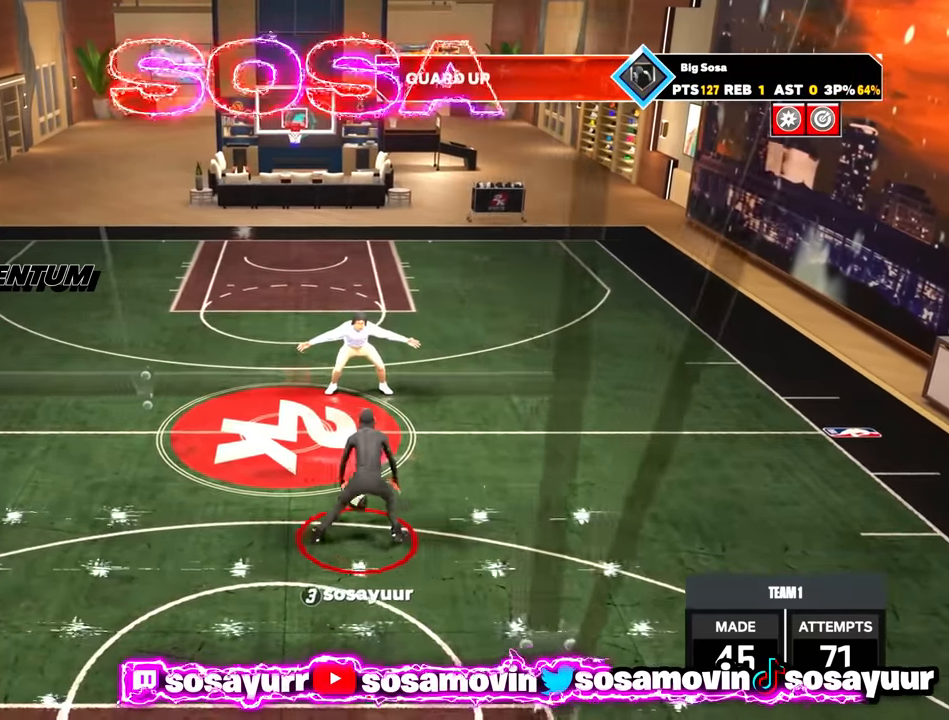
{"buttons": ["R2"], "left_stick": "center", "right_stick": "center", "events": [[50, "R2", "up"], [83, "left_stick", "center"], [83, "right_stick", "right"], [183, "right_stick", "center"], [350, "R2", "down"], [350, "right_stick", "left"], [433, "right_stick", "center"]]}
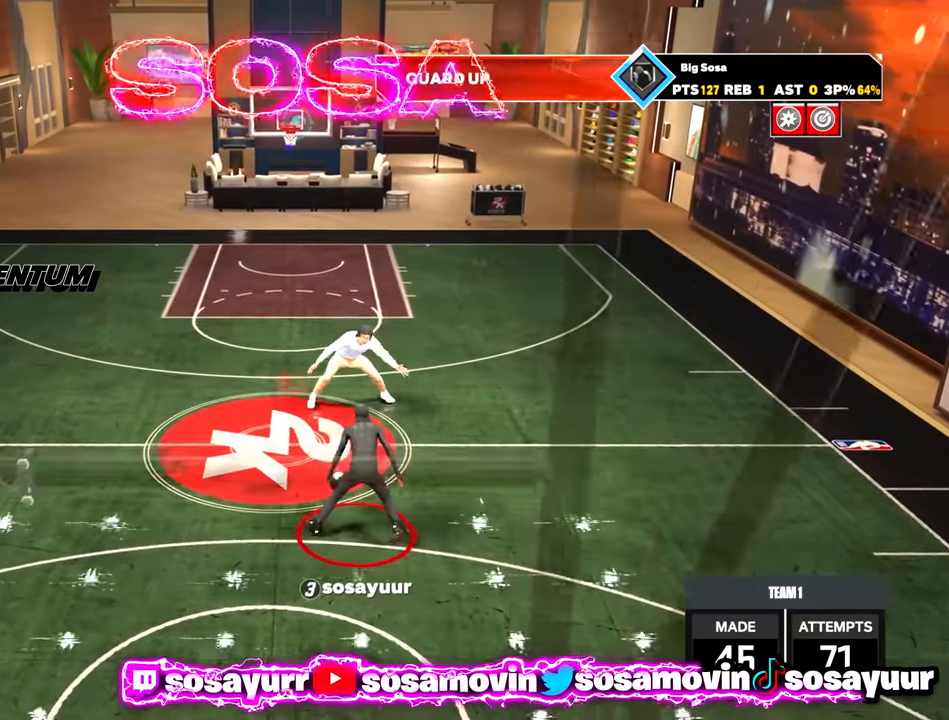
{"buttons": ["R2"], "left_stick": "center", "right_stick": "center", "events": [[100, "right_stick", "right"], [167, "R2", "up"], [217, "right_stick", "center"], [383, "R2", "down"], [383, "right_stick", "up-left"], [483, "right_stick", "center"]]}
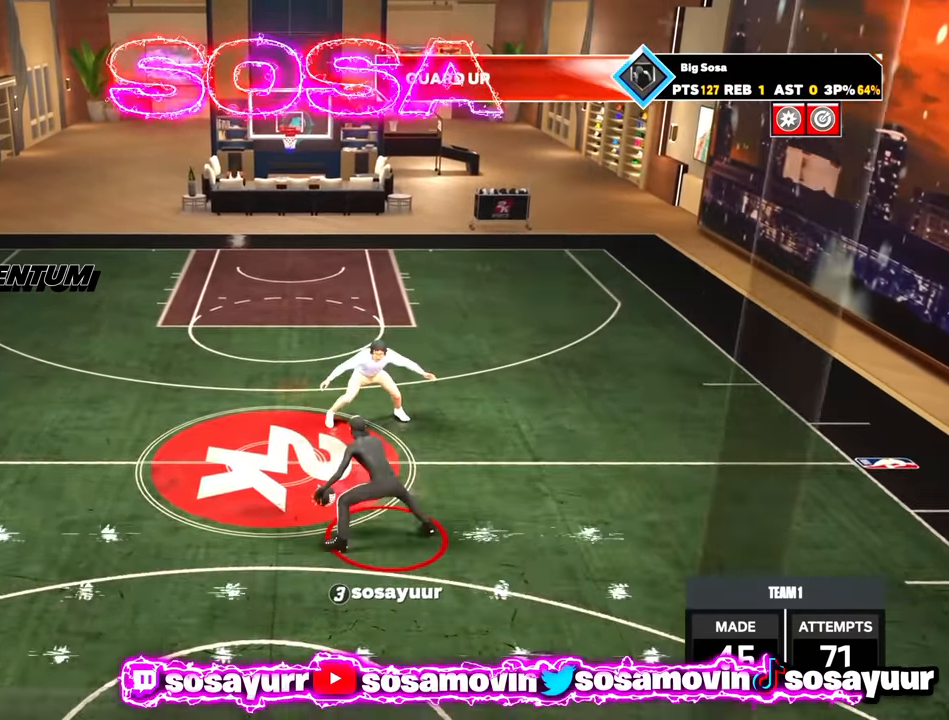
{"buttons": ["R2"], "left_stick": "center", "right_stick": "up-left", "events": [[100, "left_stick", "up-left"], [200, "R2", "up"], [250, "left_stick", "center"], [250, "right_stick", "right"], [300, "right_stick", "center"], [483, "R2", "down"], [500, "right_stick", "up-left"]]}
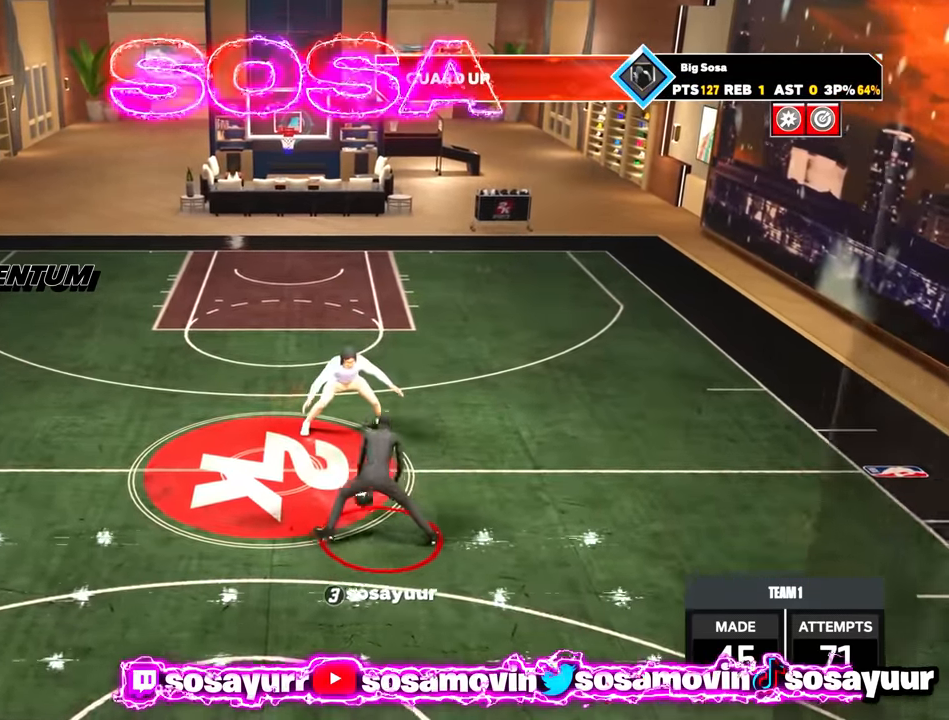
{"buttons": [], "left_stick": "center", "right_stick": "center", "events": [[100, "right_stick", "center"], [267, "R2", "up"], [267, "right_stick", "right"], [350, "right_stick", "center"]]}